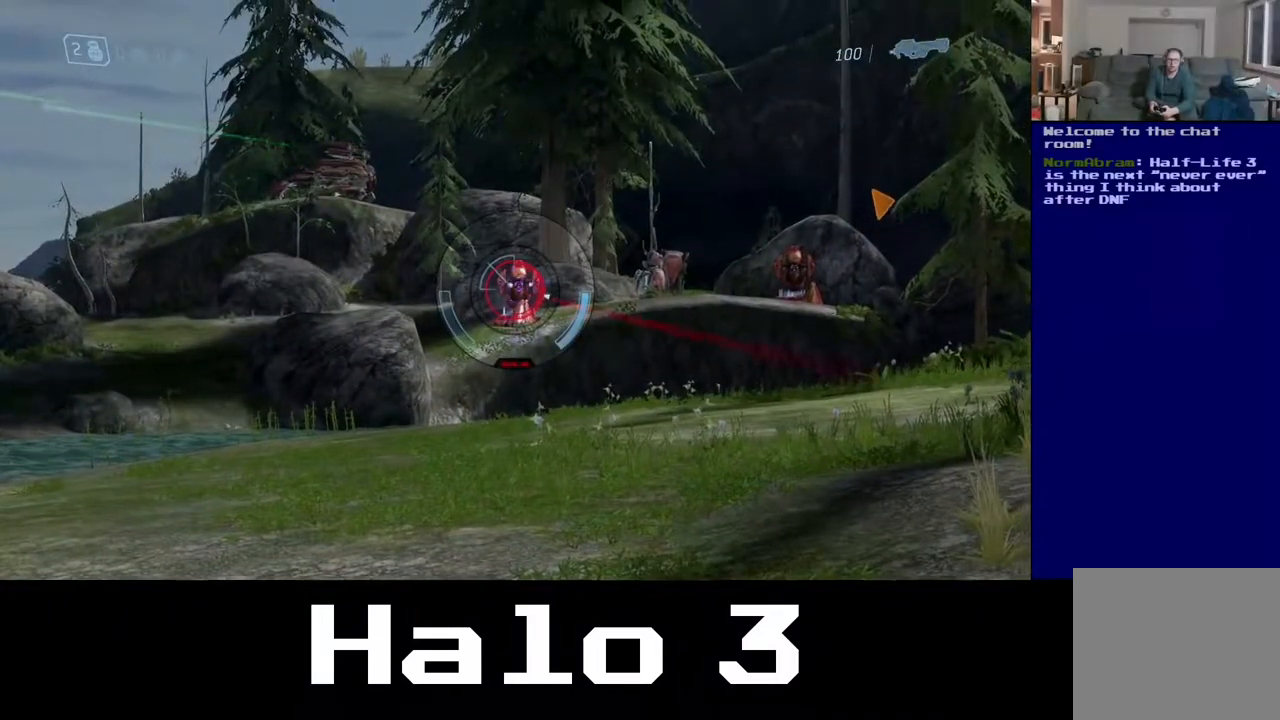
Gameplay with a controller (Xbox layout); each line is a JSON object with the inputs held at the frame after it. "events" lists button and stick changes between this image and that frame as [ms after this image, input, new state], when the widget could be followed in between. Not read: R2.
{"buttons": [], "left_stick": "center", "right_stick": "center", "events": [[67, "left_stick", "center"]]}
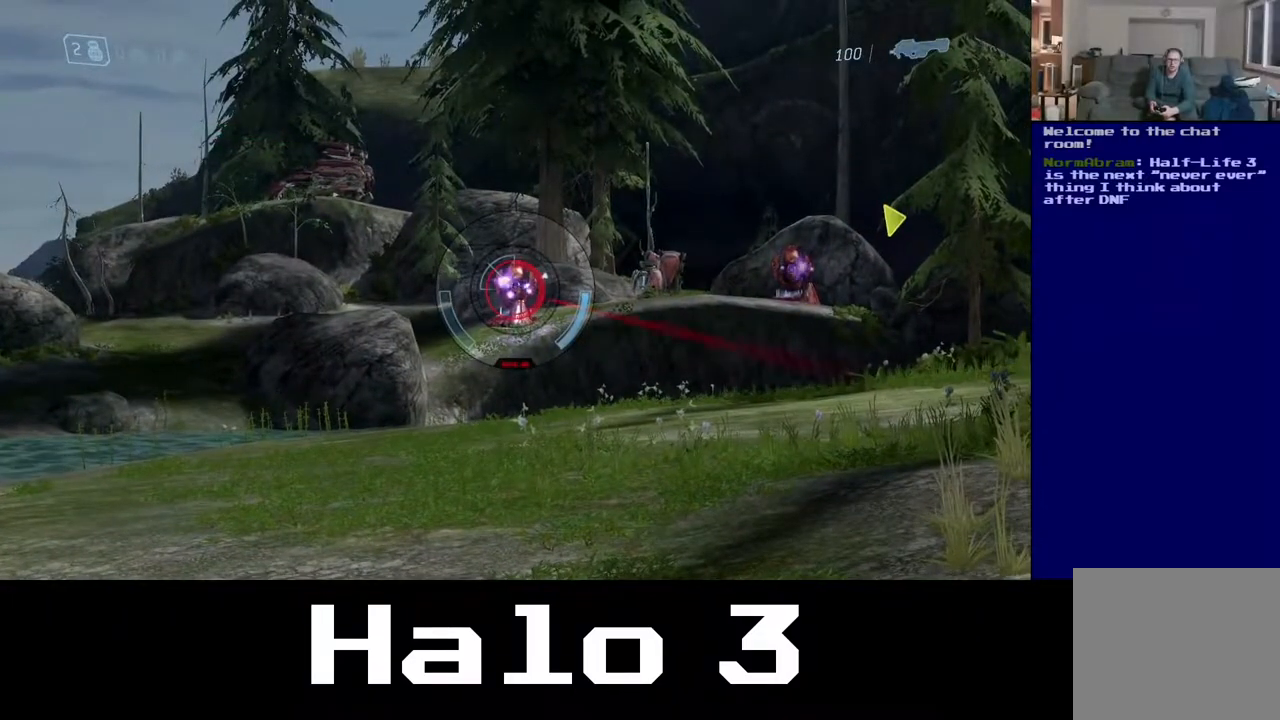
{"buttons": [], "left_stick": "center", "right_stick": "center", "events": []}
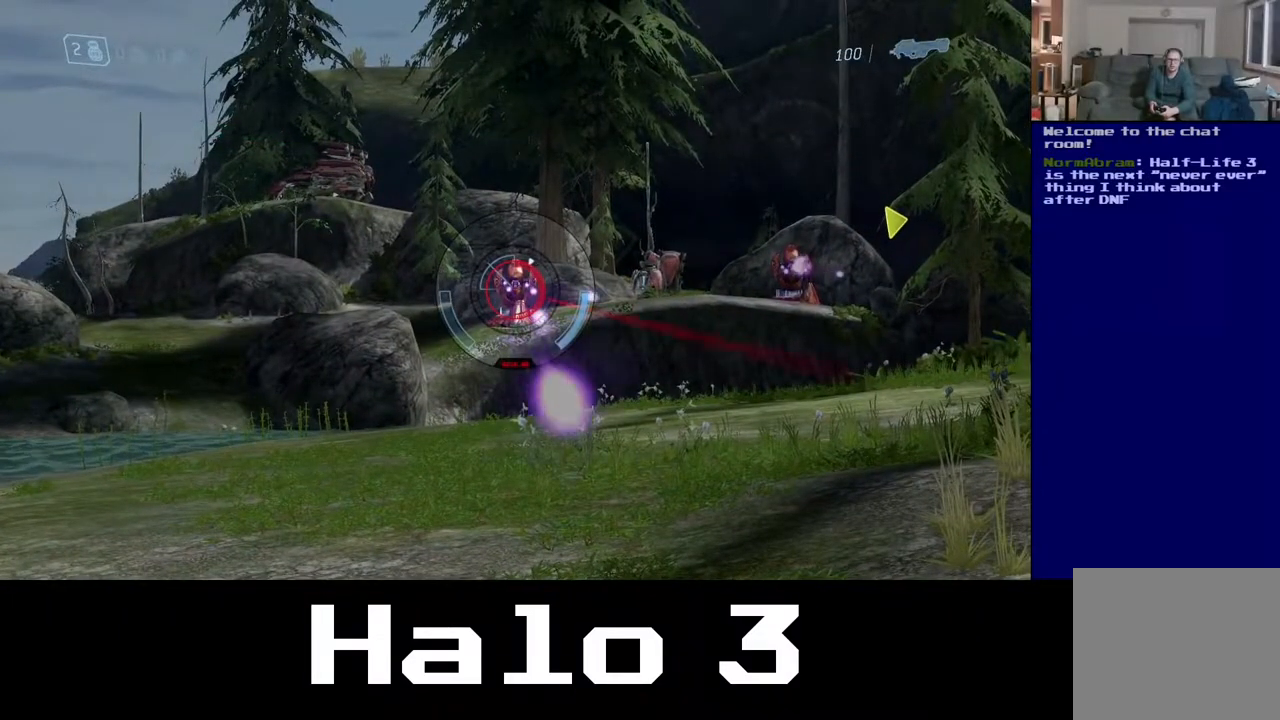
{"buttons": [], "left_stick": "center", "right_stick": "center", "events": []}
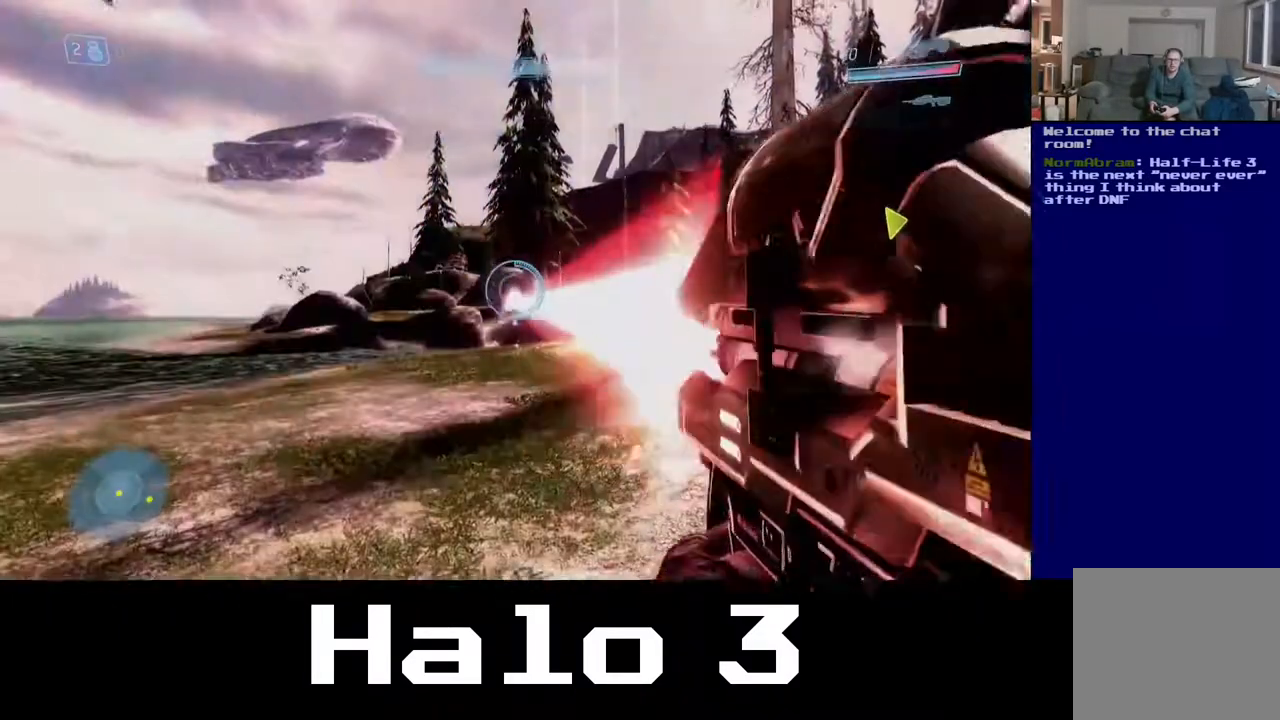
{"buttons": [], "left_stick": "left", "right_stick": "center", "events": [[333, "left_stick", "left"]]}
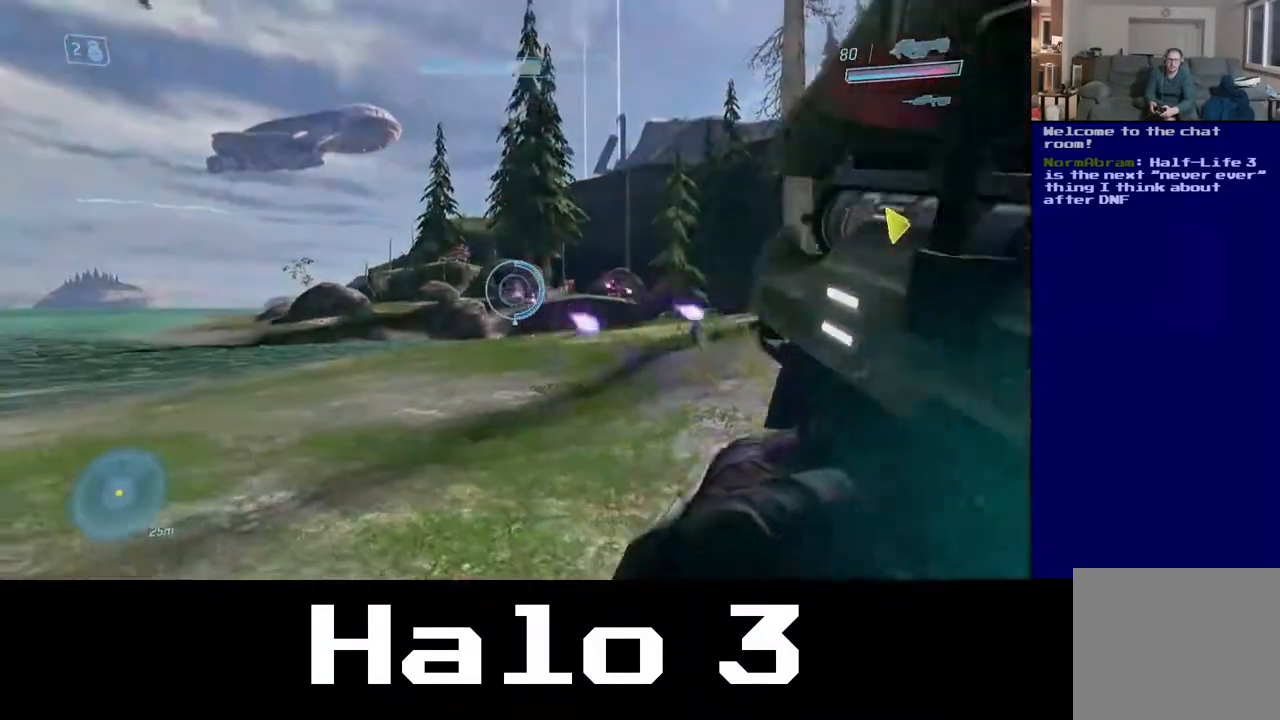
{"buttons": [], "left_stick": "left", "right_stick": "center", "events": []}
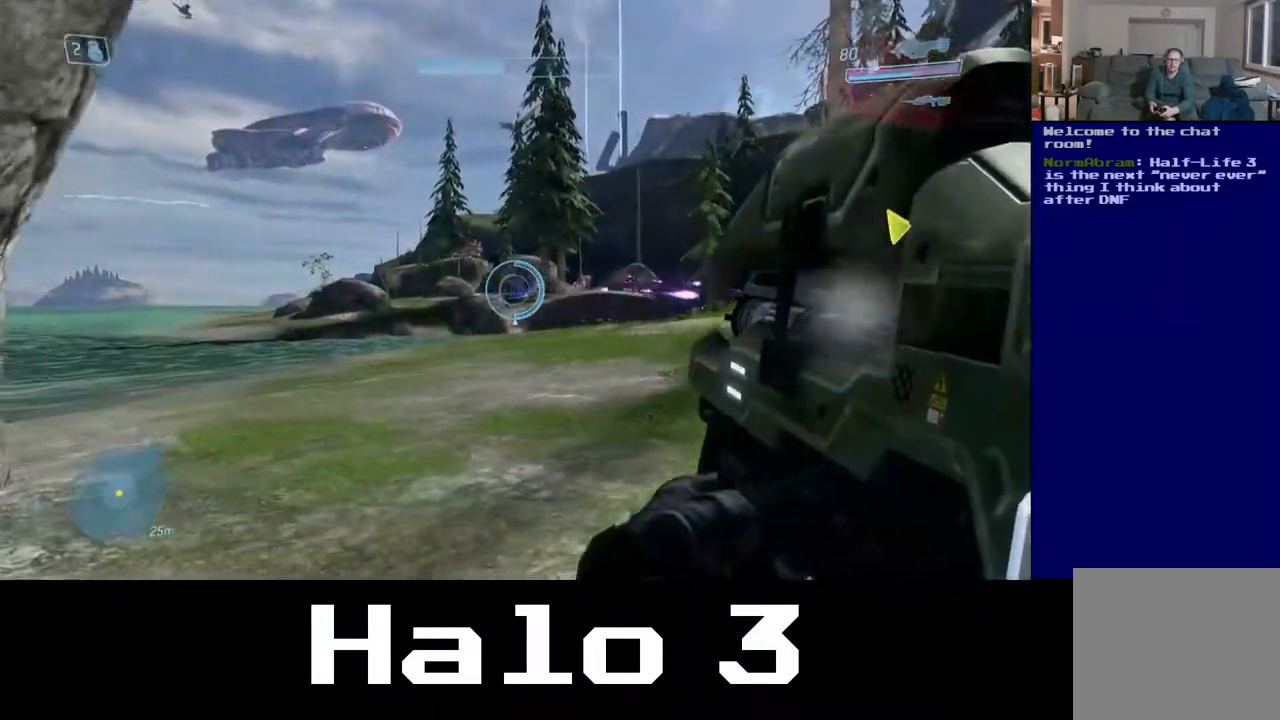
{"buttons": [], "left_stick": "up-left", "right_stick": "up-right", "events": [[50, "right_stick", "right"], [350, "left_stick", "up-left"], [383, "right_stick", "up-right"]]}
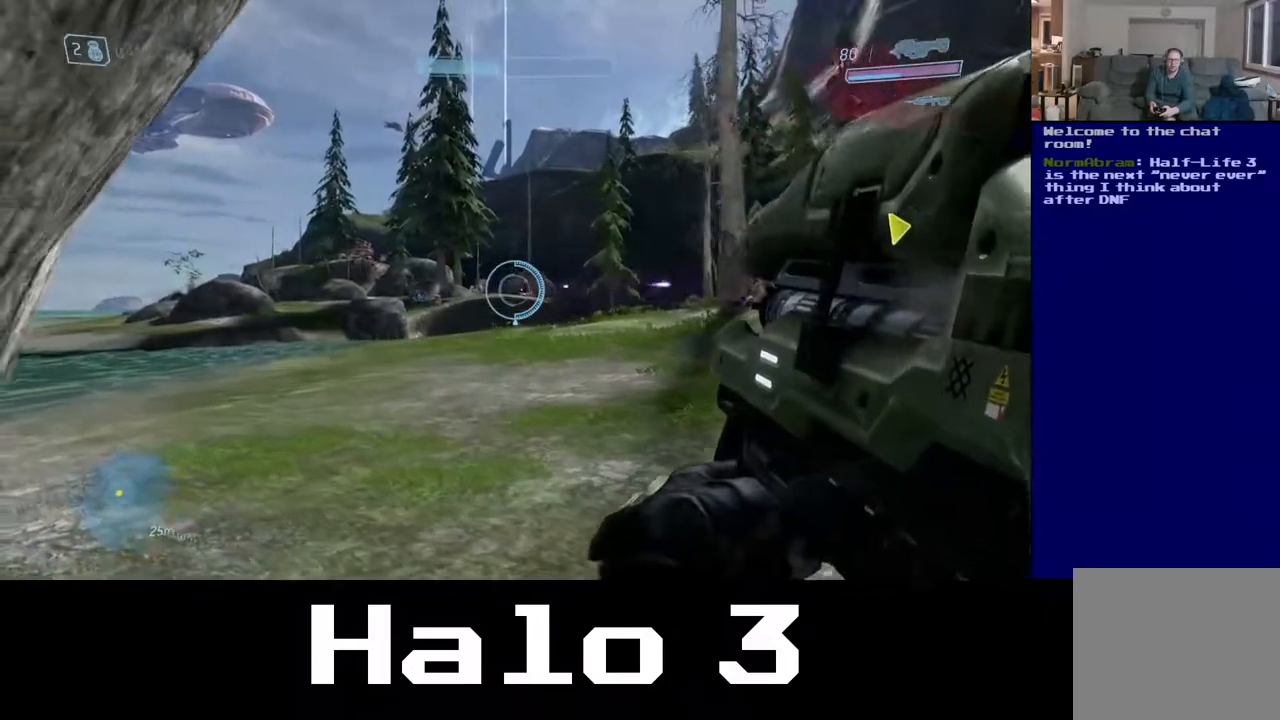
{"buttons": [], "left_stick": "center", "right_stick": "right", "events": [[17, "right_stick", "center"], [33, "R3", "down"], [200, "R3", "up"], [200, "right_stick", "up"], [317, "right_stick", "right"], [483, "left_stick", "center"]]}
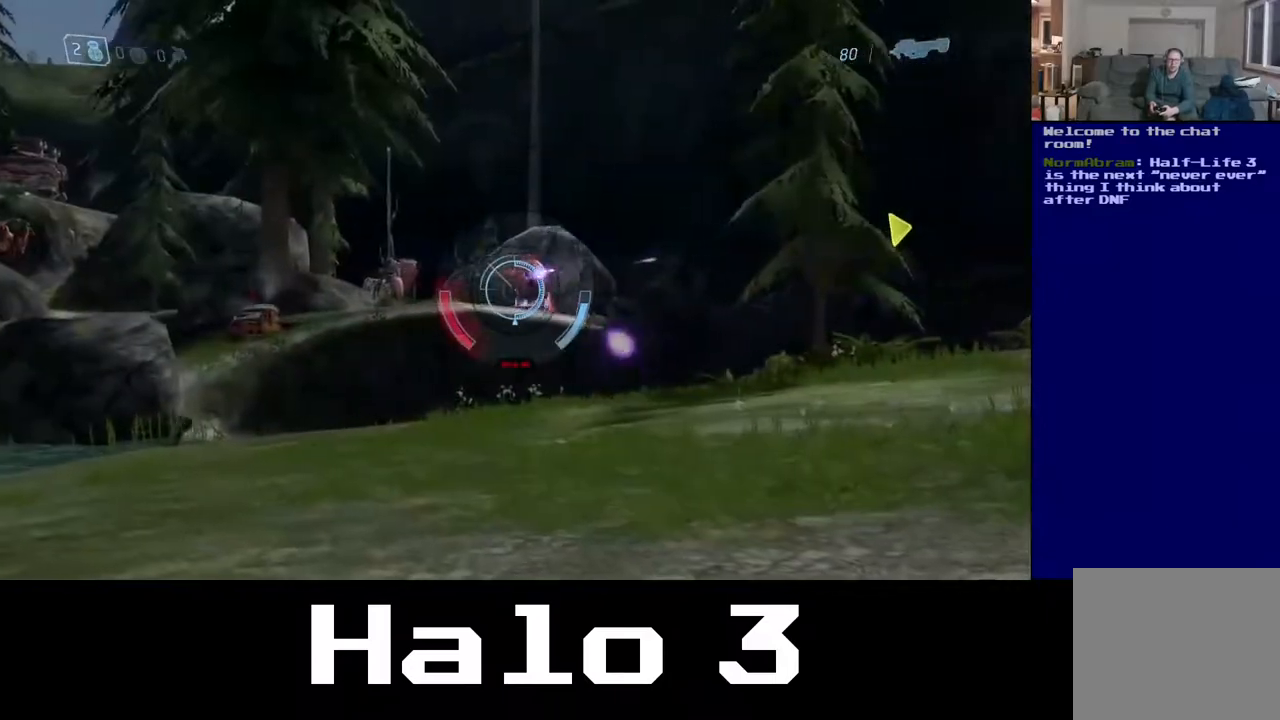
{"buttons": [], "left_stick": "up-left", "right_stick": "up", "events": [[133, "left_stick", "up-left"], [133, "right_stick", "up"], [333, "left_stick", "center"], [483, "left_stick", "up-left"]]}
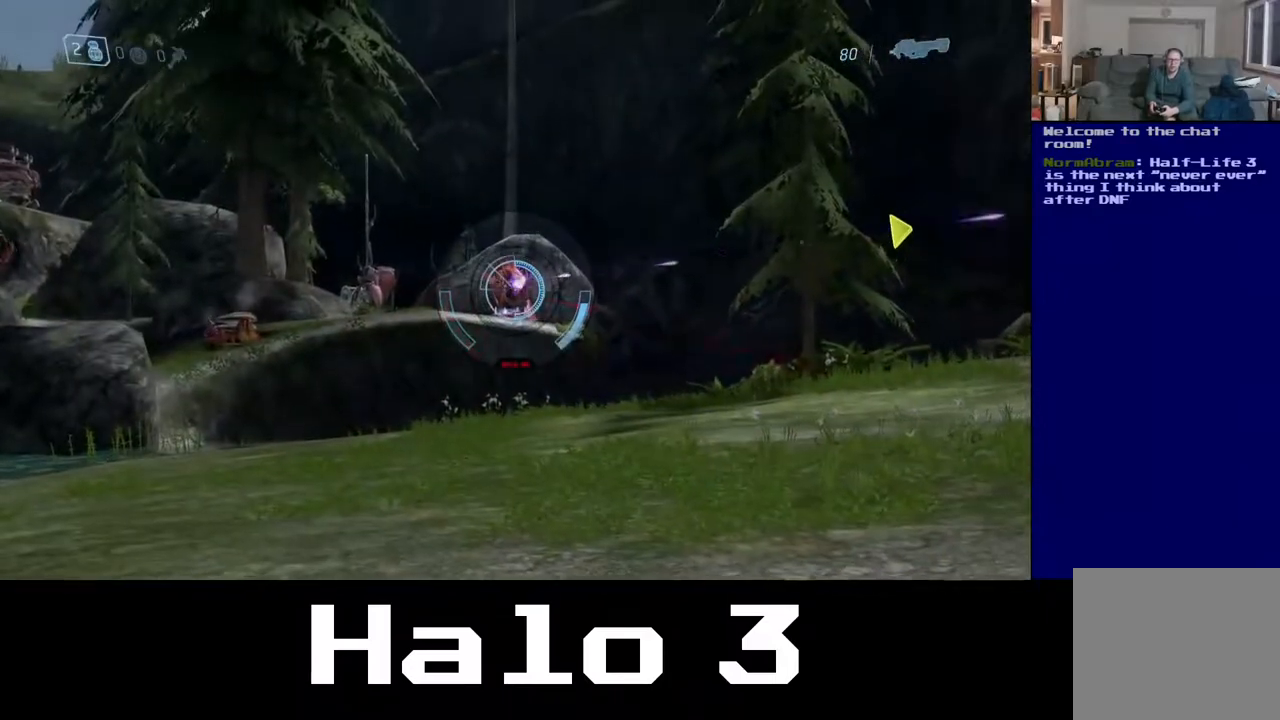
{"buttons": [], "left_stick": "right", "right_stick": "up", "events": [[183, "left_stick", "center"], [433, "left_stick", "right"]]}
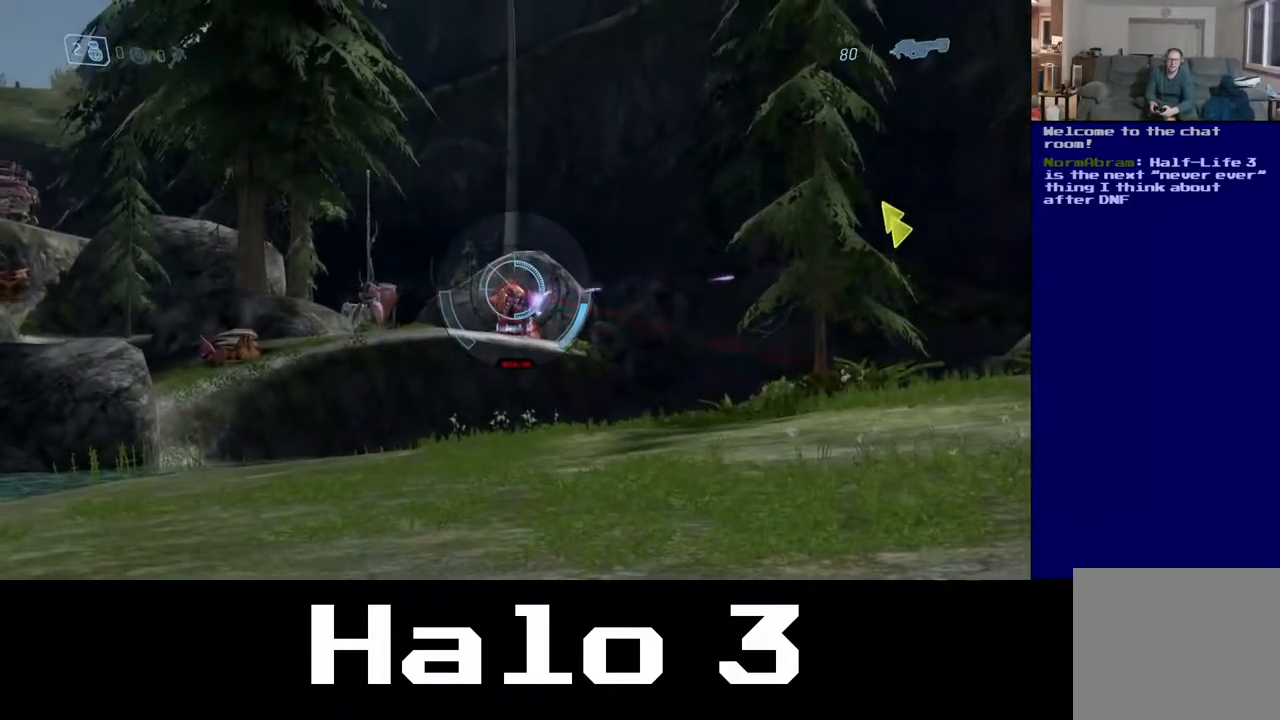
{"buttons": [], "left_stick": "center", "right_stick": "center", "events": [[17, "right_stick", "center"], [50, "left_stick", "center"], [133, "right_stick", "down-left"], [283, "right_stick", "center"], [317, "left_stick", "left"], [483, "left_stick", "center"]]}
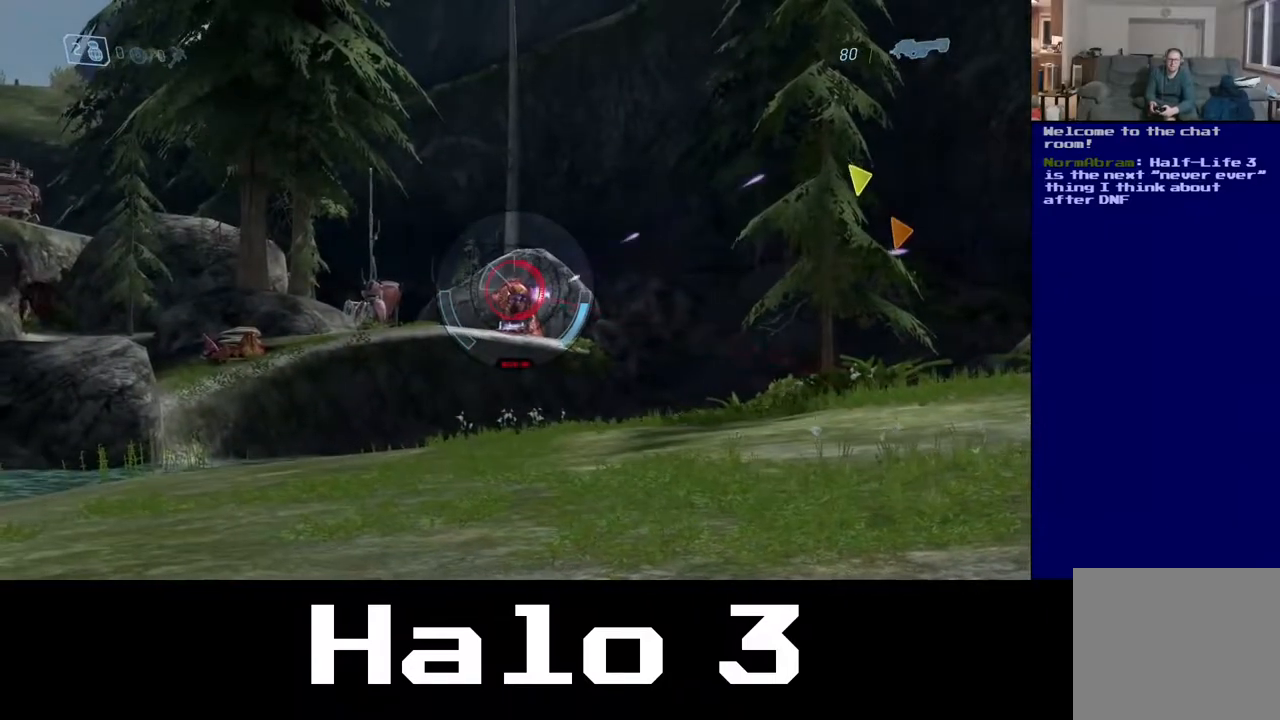
{"buttons": [], "left_stick": "center", "right_stick": "center", "events": [[200, "left_stick", "right"], [300, "left_stick", "center"]]}
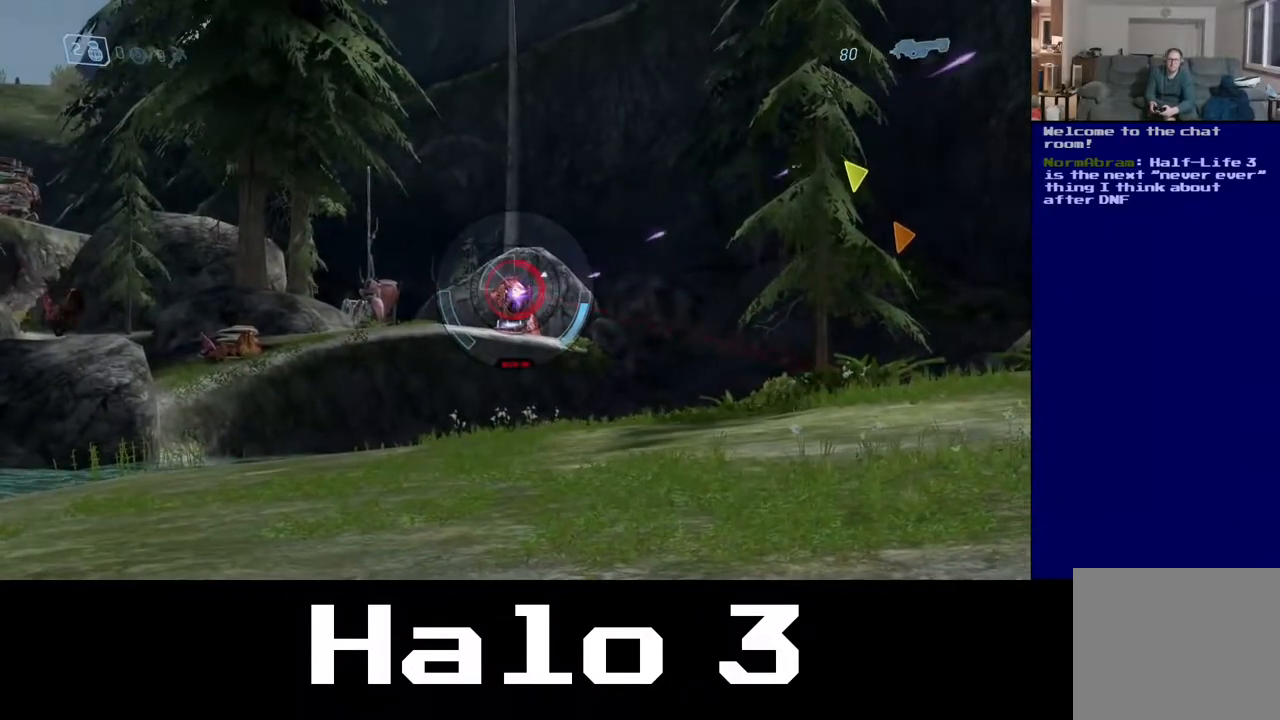
{"buttons": [], "left_stick": "center", "right_stick": "center", "events": []}
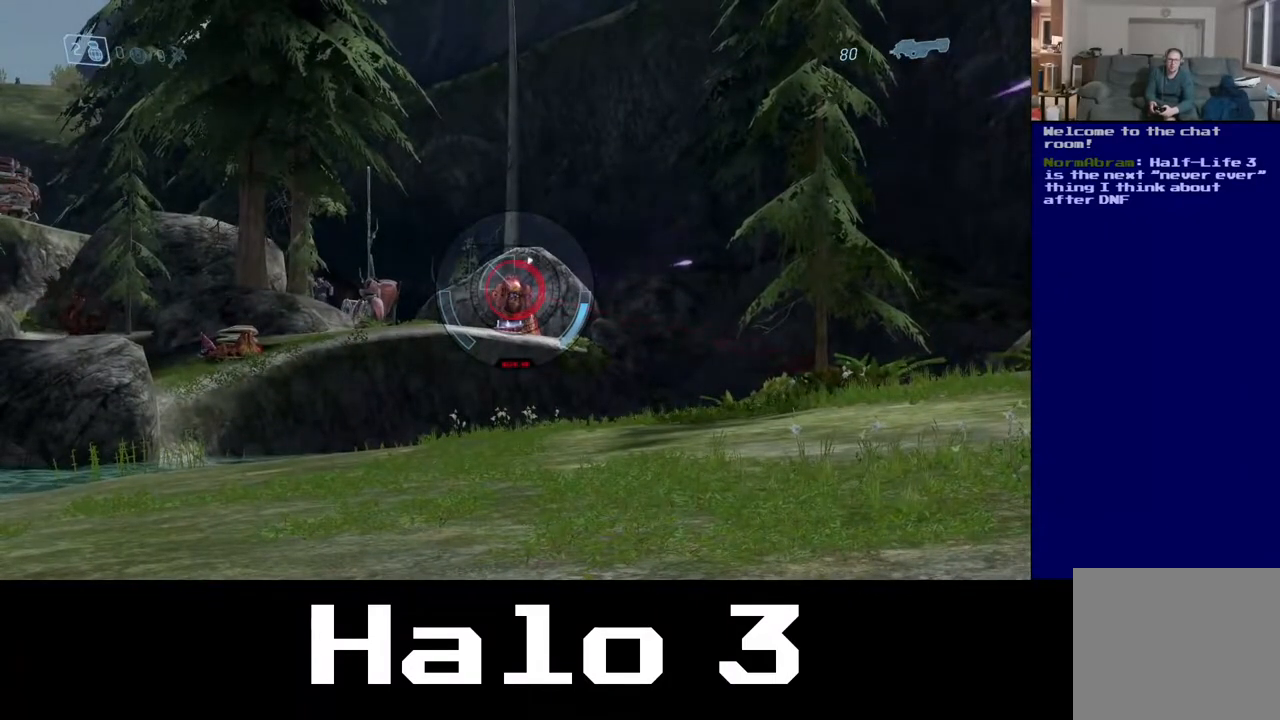
{"buttons": [], "left_stick": "center", "right_stick": "center", "events": []}
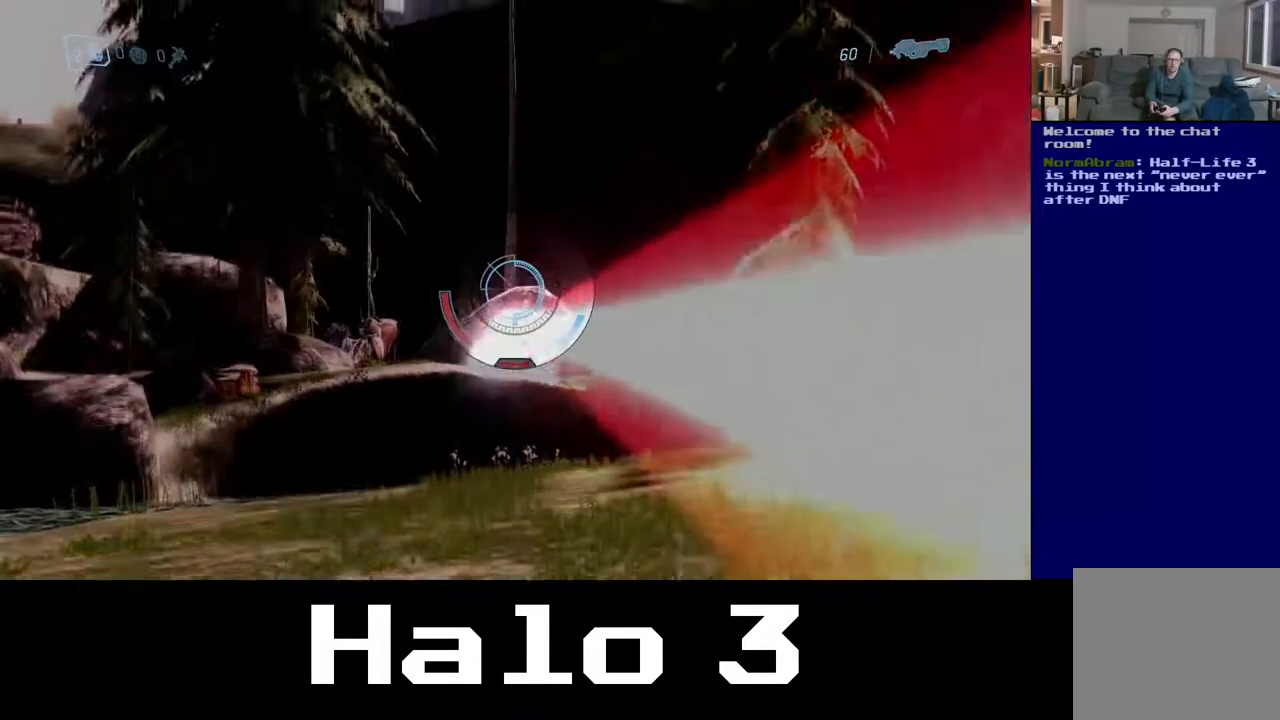
{"buttons": [], "left_stick": "right", "right_stick": "center", "events": [[333, "left_stick", "right"]]}
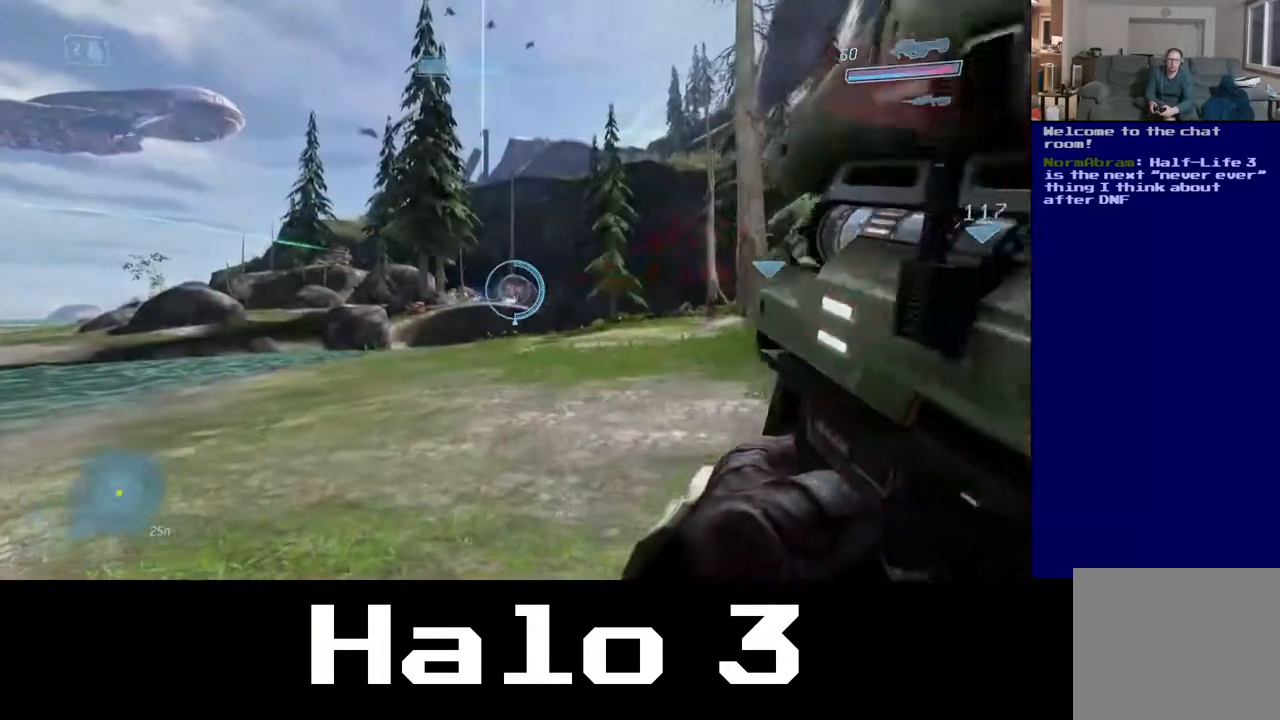
{"buttons": [], "left_stick": "right", "right_stick": "center", "events": []}
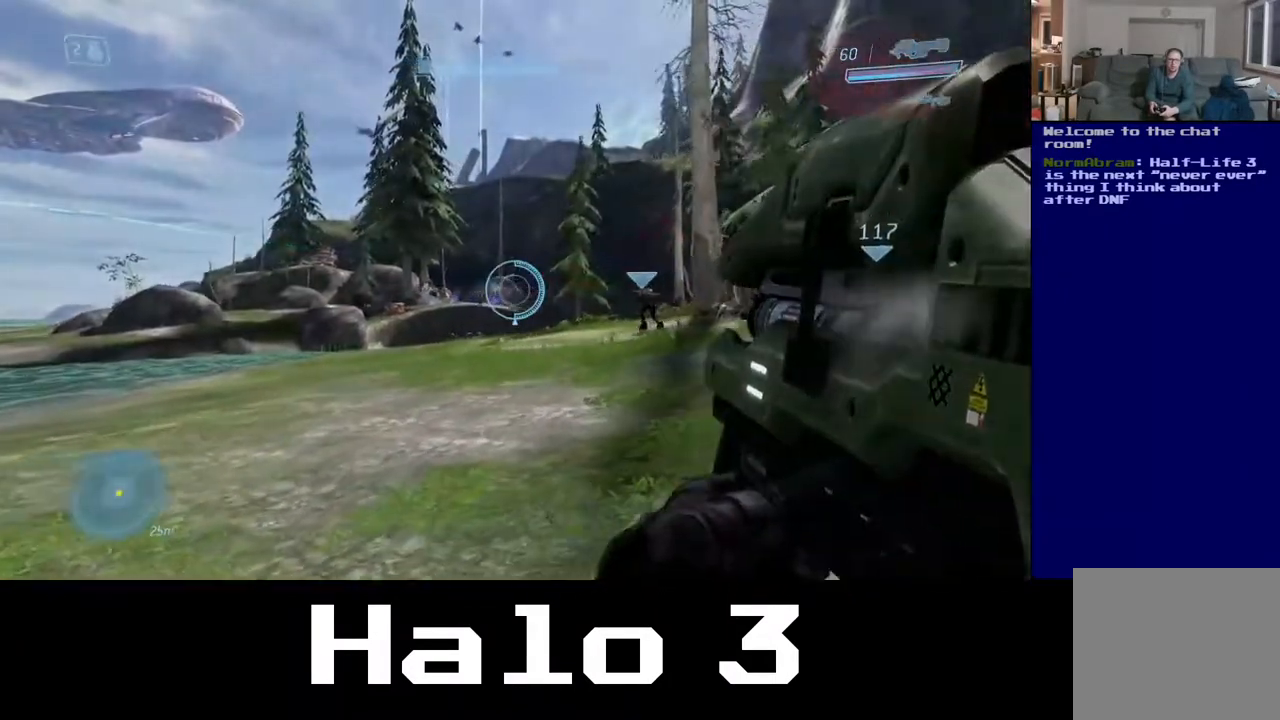
{"buttons": [], "left_stick": "up-left", "right_stick": "center", "events": [[50, "left_stick", "up"], [433, "left_stick", "up-left"]]}
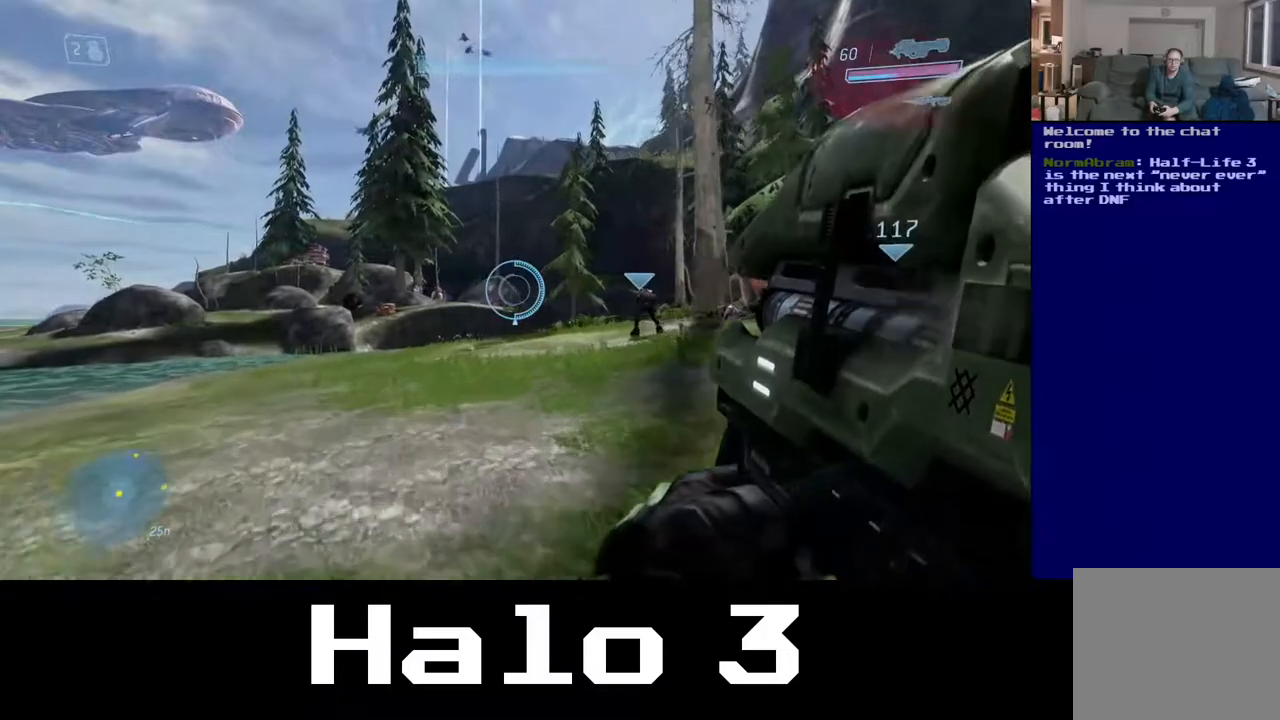
{"buttons": [], "left_stick": "up-left", "right_stick": "center", "events": []}
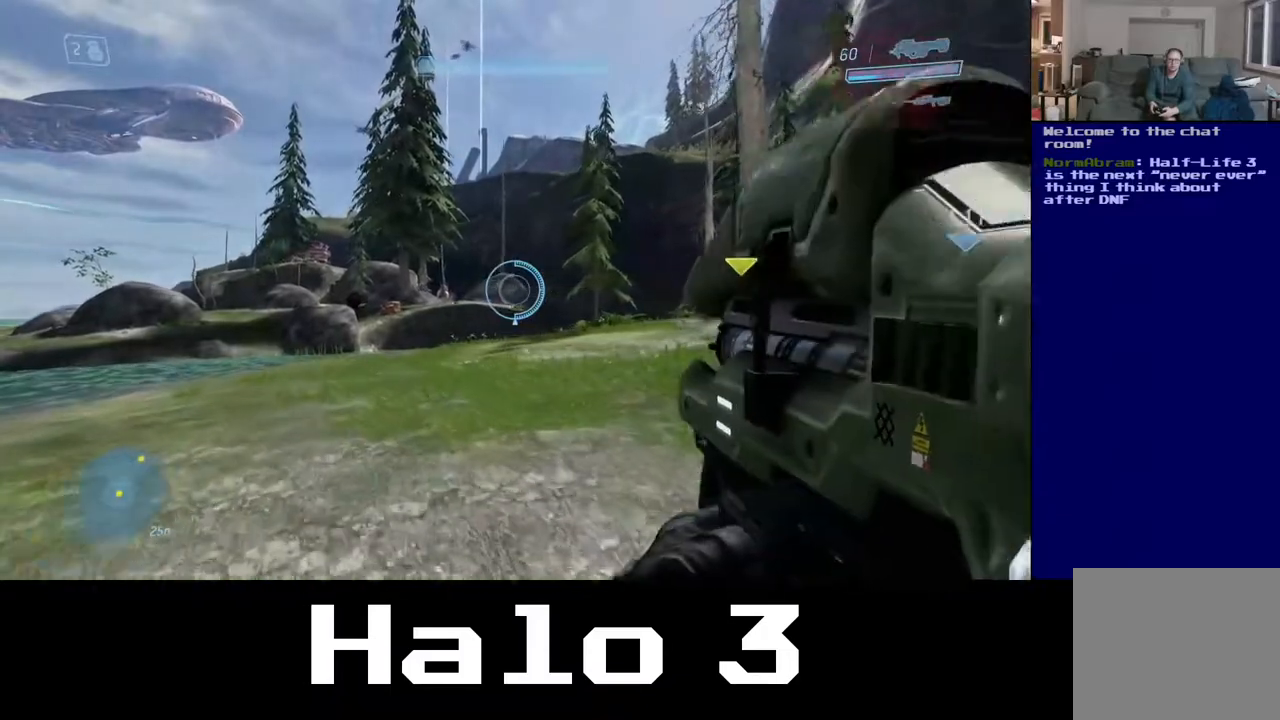
{"buttons": [], "left_stick": "up", "right_stick": "center", "events": [[217, "left_stick", "up"], [283, "Y", "down"], [417, "Y", "up"]]}
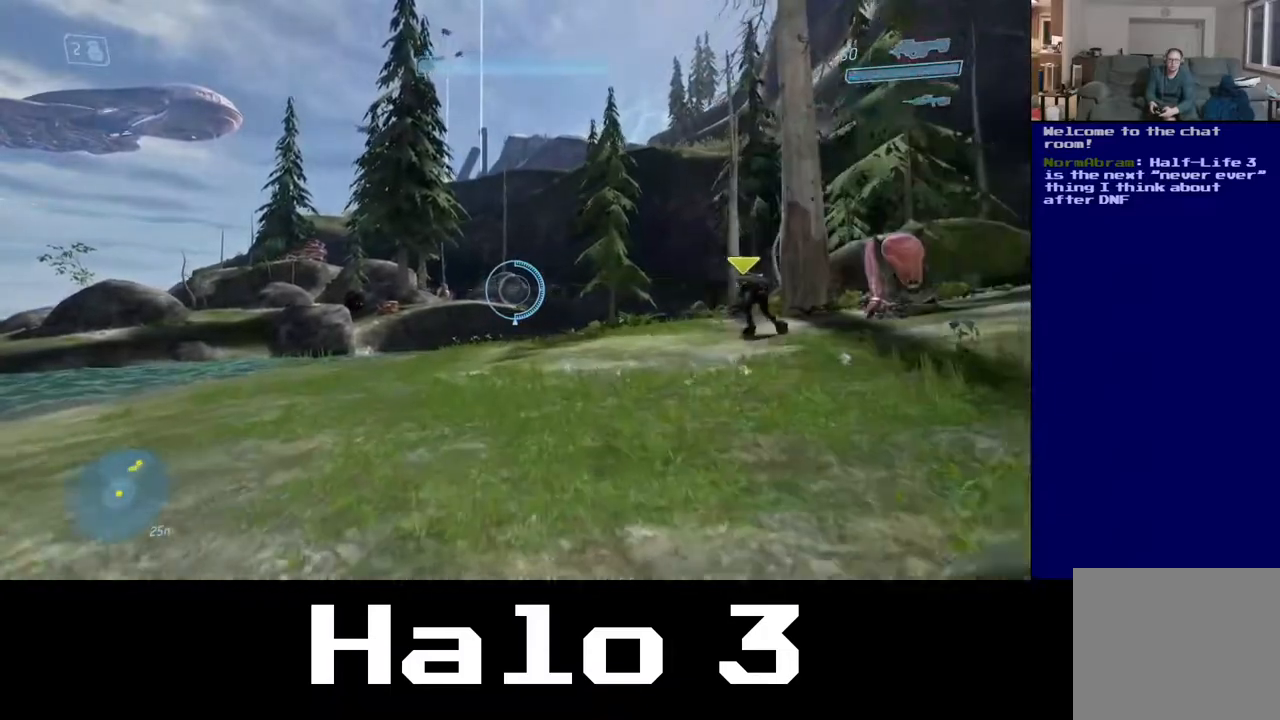
{"buttons": [], "left_stick": "up-left", "right_stick": "center", "events": [[183, "right_stick", "down-right"], [217, "left_stick", "up-left"], [417, "right_stick", "center"]]}
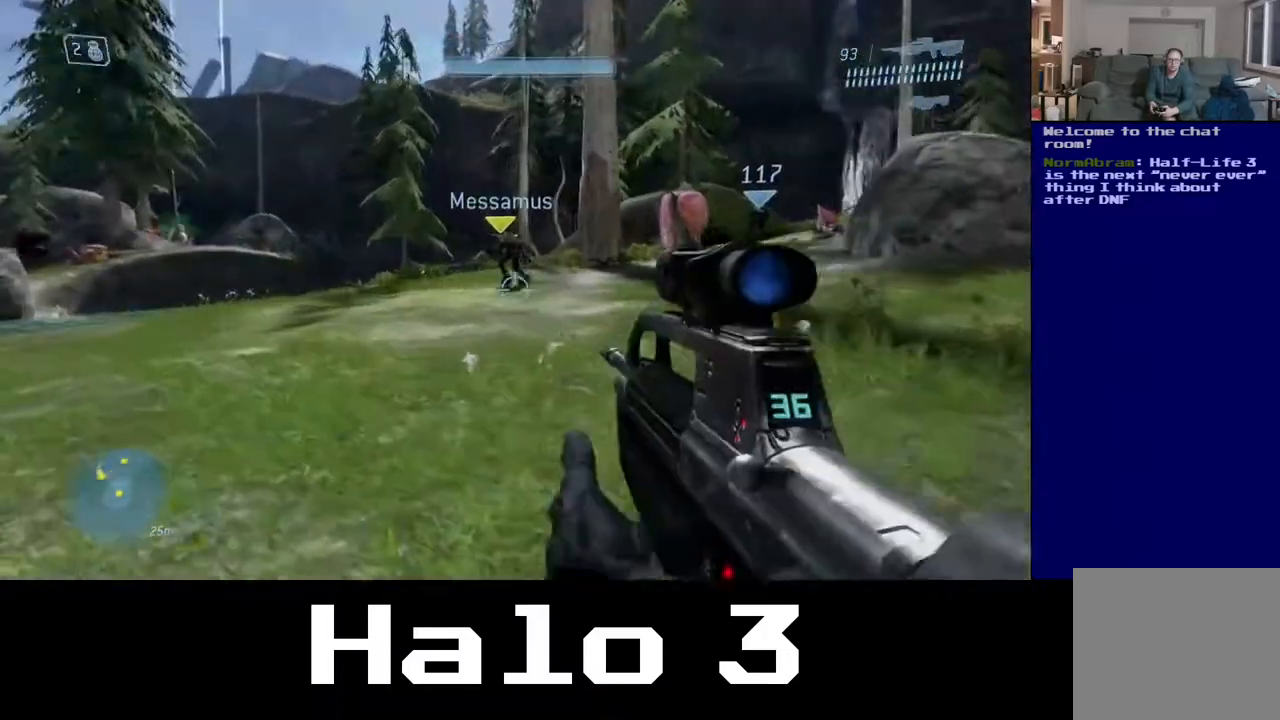
{"buttons": [], "left_stick": "up-left", "right_stick": "center", "events": []}
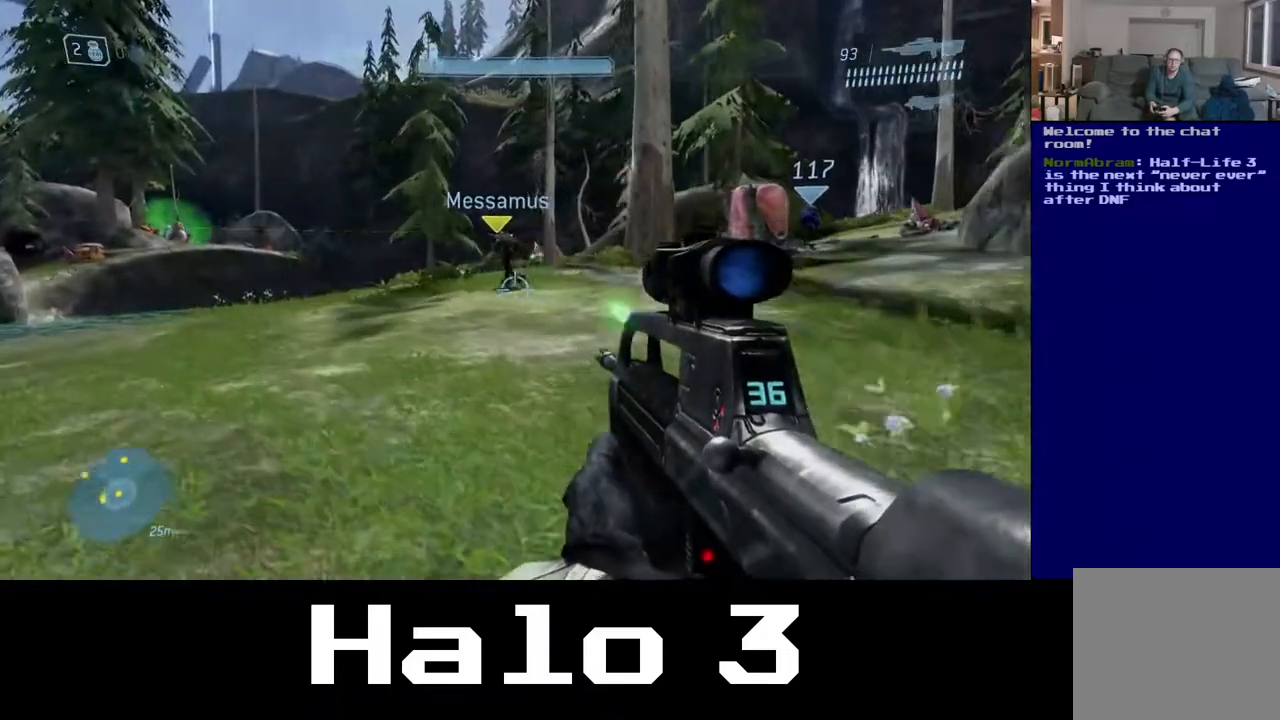
{"buttons": ["R3"], "left_stick": "up", "right_stick": "up", "events": [[50, "right_stick", "left"], [133, "left_stick", "up"], [233, "right_stick", "center"], [367, "right_stick", "up"], [417, "R3", "down"]]}
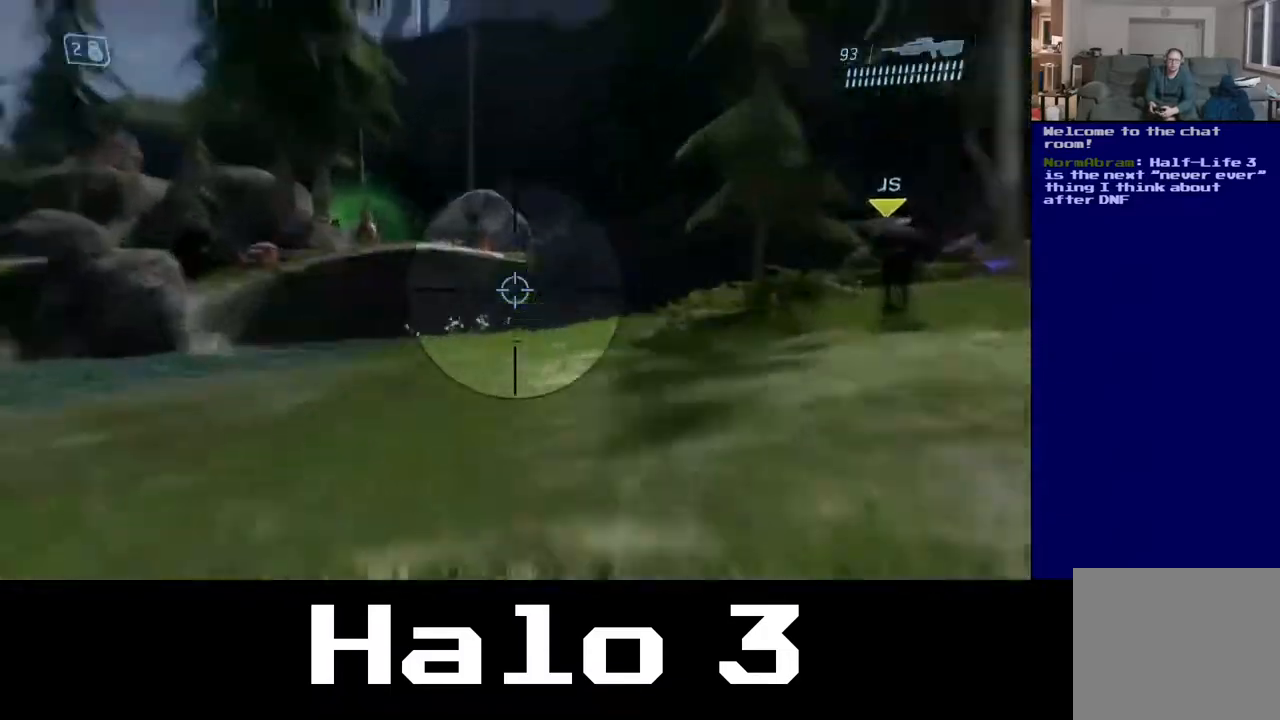
{"buttons": [], "left_stick": "up", "right_stick": "center", "events": [[67, "R3", "up"], [100, "right_stick", "center"], [217, "right_stick", "up-left"], [450, "right_stick", "center"]]}
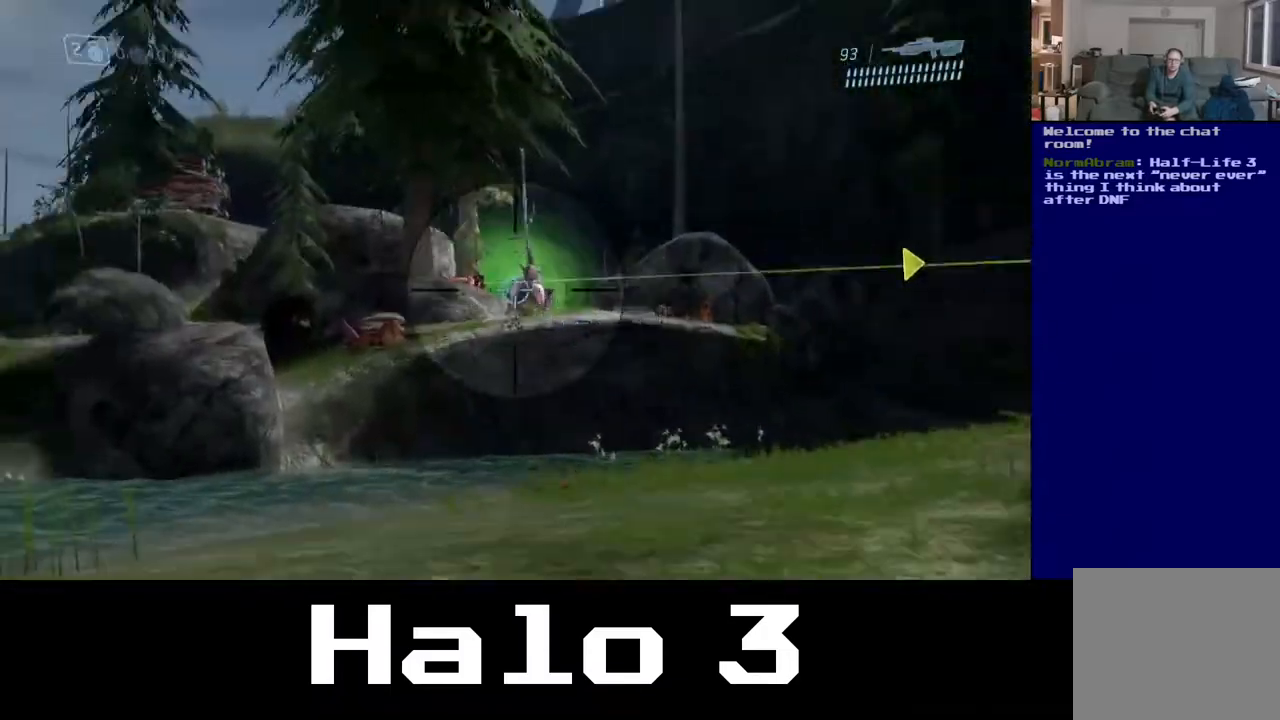
{"buttons": [], "left_stick": "up-right", "right_stick": "center", "events": [[433, "left_stick", "up-right"]]}
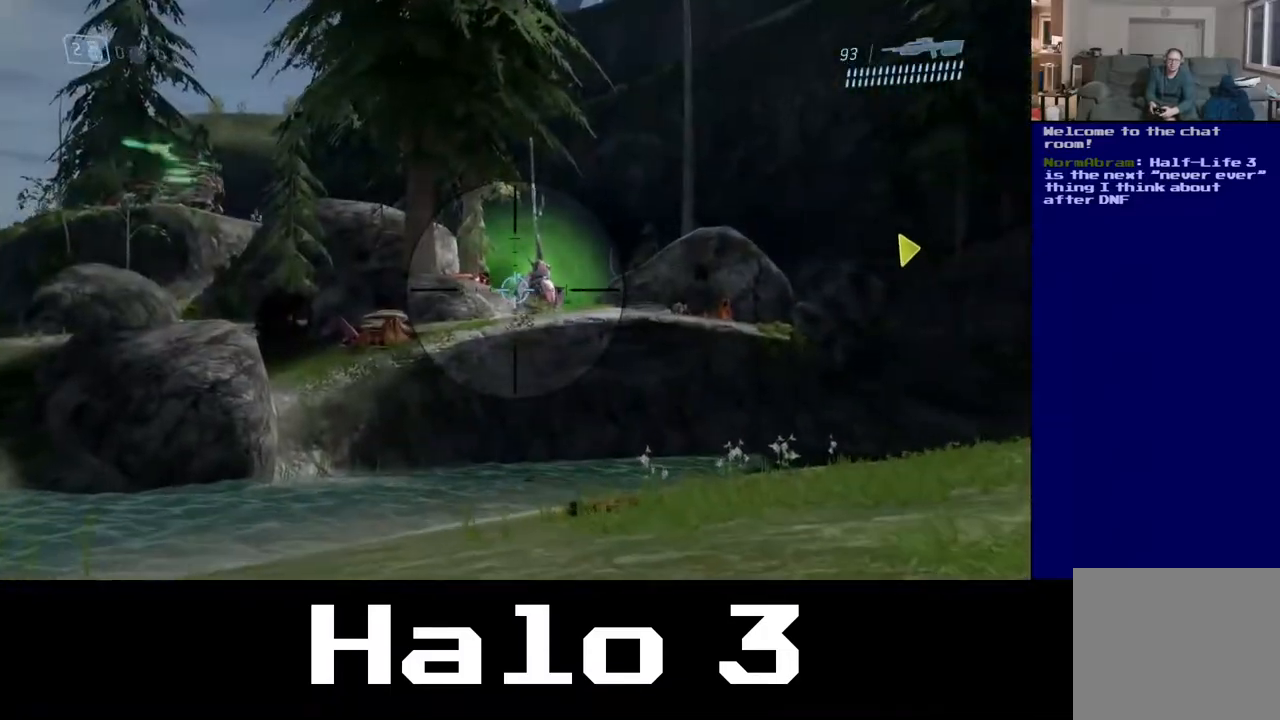
{"buttons": ["R3"], "left_stick": "up-left", "right_stick": "up", "events": [[83, "R3", "down"], [200, "R3", "up"], [200, "left_stick", "up"], [250, "right_stick", "left"], [317, "left_stick", "up-left"], [450, "right_stick", "up"], [483, "R3", "down"]]}
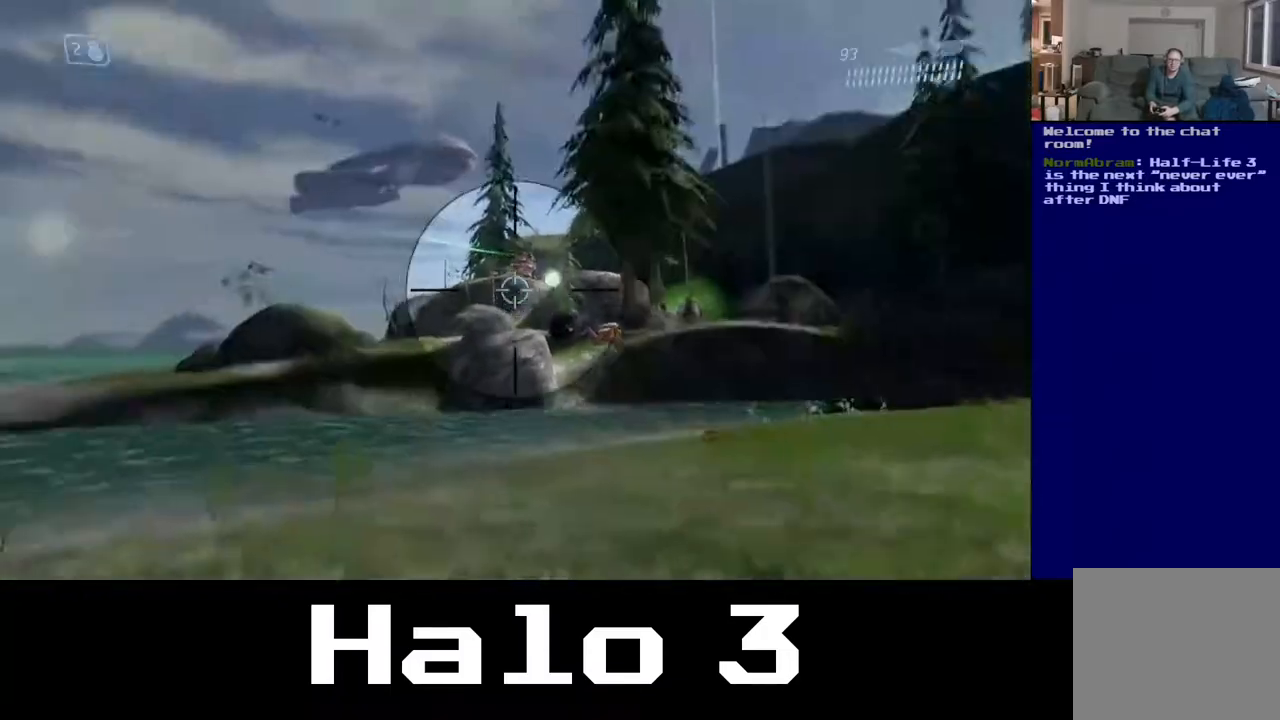
{"buttons": [], "left_stick": "up", "right_stick": "up-right", "events": [[50, "left_stick", "up"], [117, "R3", "up"], [317, "right_stick", "up-right"]]}
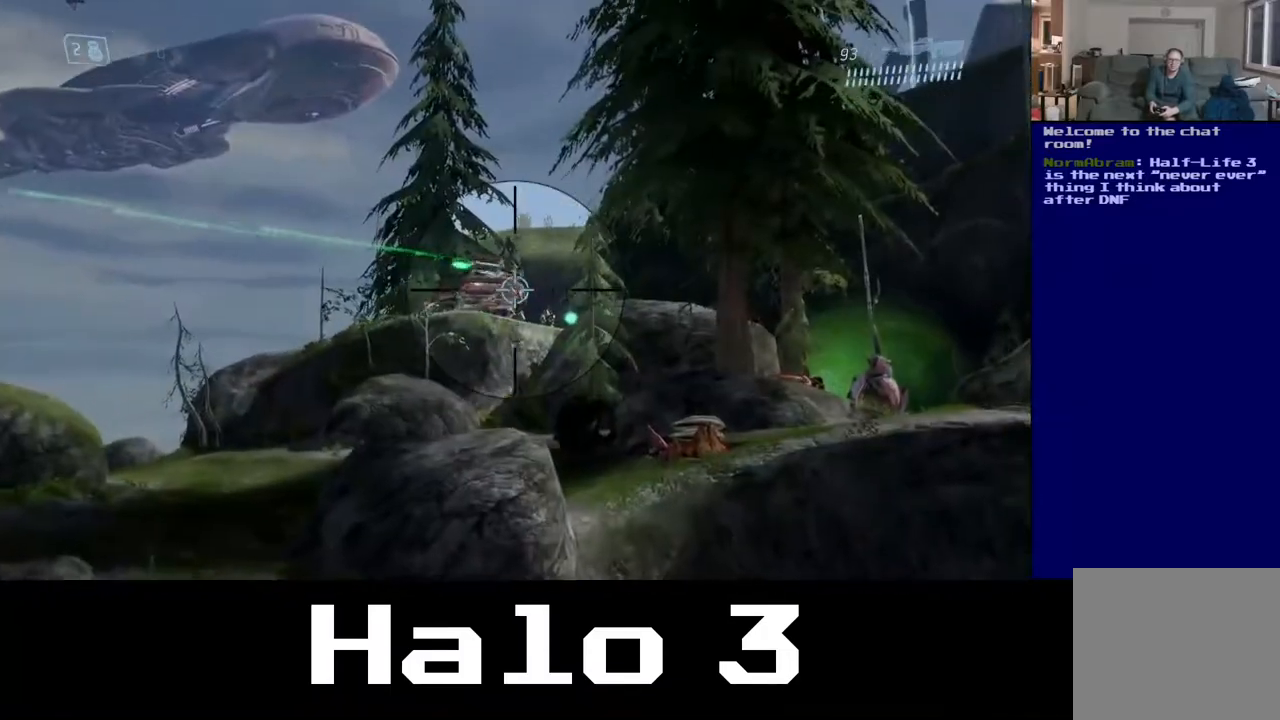
{"buttons": [], "left_stick": "left", "right_stick": "center", "events": [[67, "right_stick", "center"], [150, "left_stick", "up-left"], [350, "left_stick", "left"], [367, "Y", "down"], [483, "Y", "up"]]}
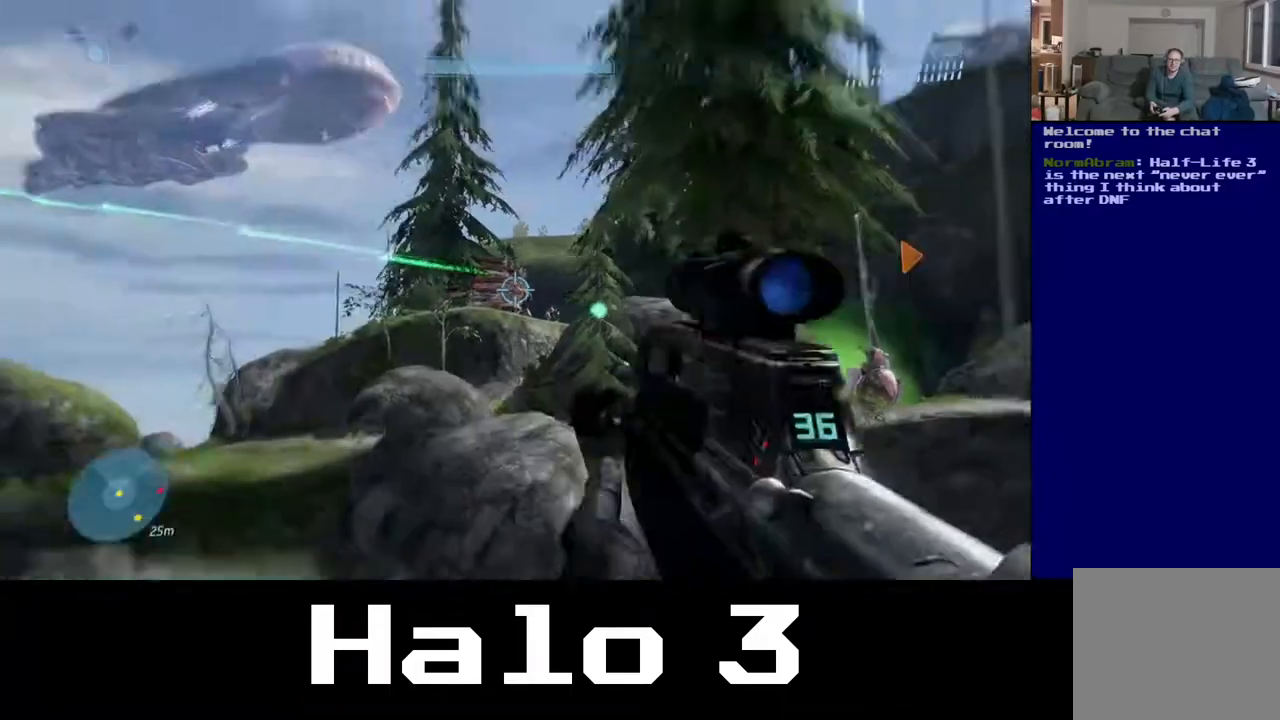
{"buttons": [], "left_stick": "center", "right_stick": "center", "events": [[17, "left_stick", "up-left"], [117, "left_stick", "center"], [200, "R3", "down"], [200, "right_stick", "up"], [267, "left_stick", "up-left"], [350, "R3", "up"], [350, "right_stick", "center"], [433, "left_stick", "center"]]}